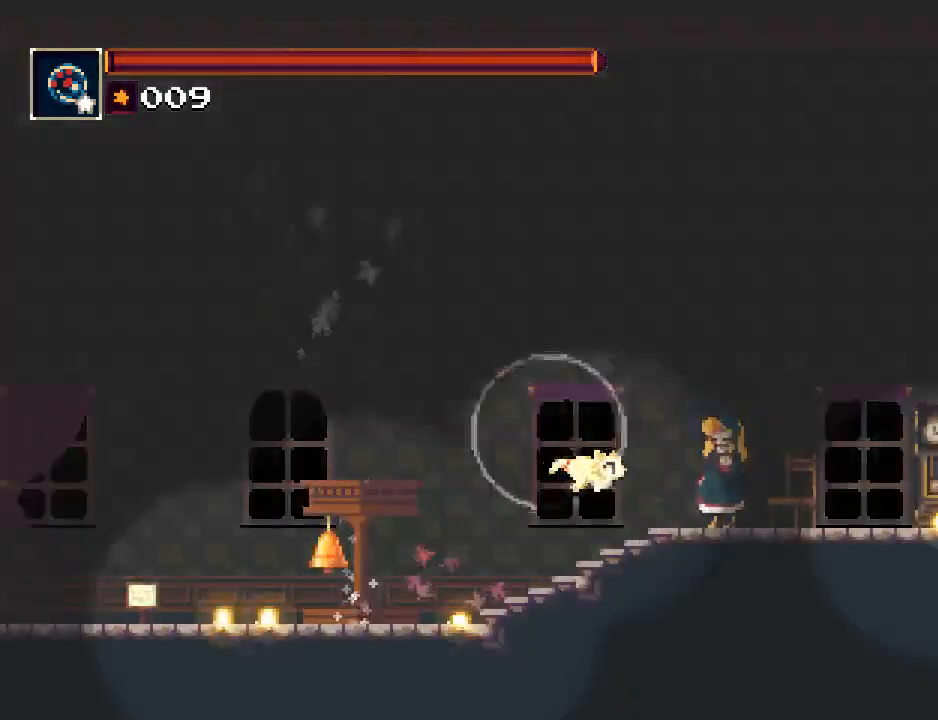
Gameplay with a controller (PlayStation layout); each line is a JSON object with the inputs held at the frame after it. "button_events" lists button changes between this image and that frame as [ms after this image, input, new state], when the widget could be followed in between (sticks are given only as held states). Not read: L3 R1 R3 left_stick right_stick.
{"buttons": ["DPAD_RIGHT"], "button_events": [[133, "CIRCLE", "up"]]}
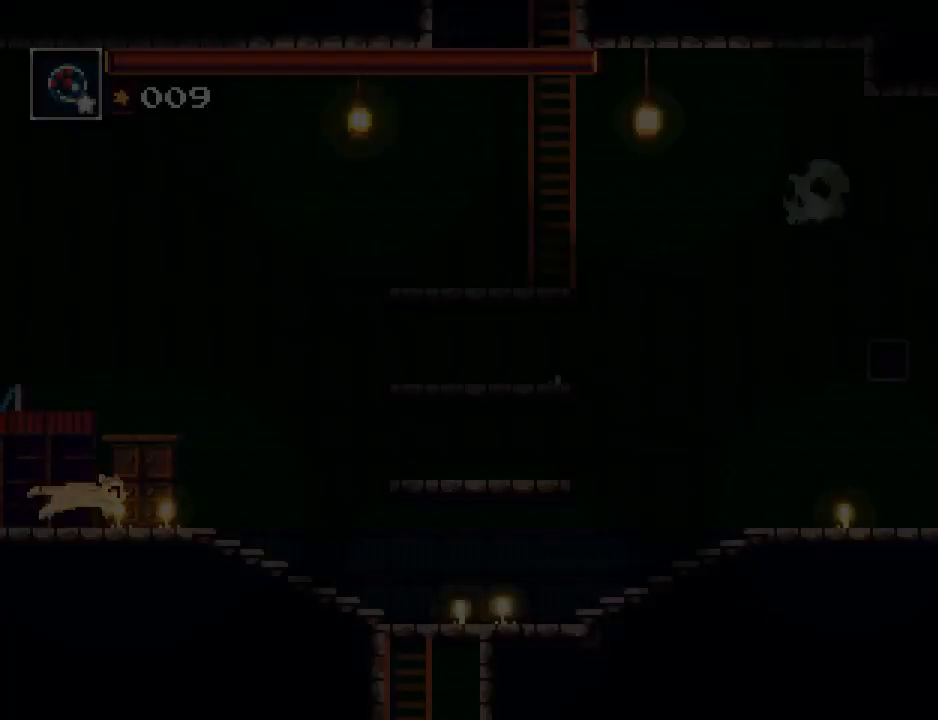
{"buttons": ["DPAD_RIGHT"], "button_events": [[33, "CROSS", "down"], [200, "CROSS", "up"], [333, "CROSS", "down"], [433, "CROSS", "up"]]}
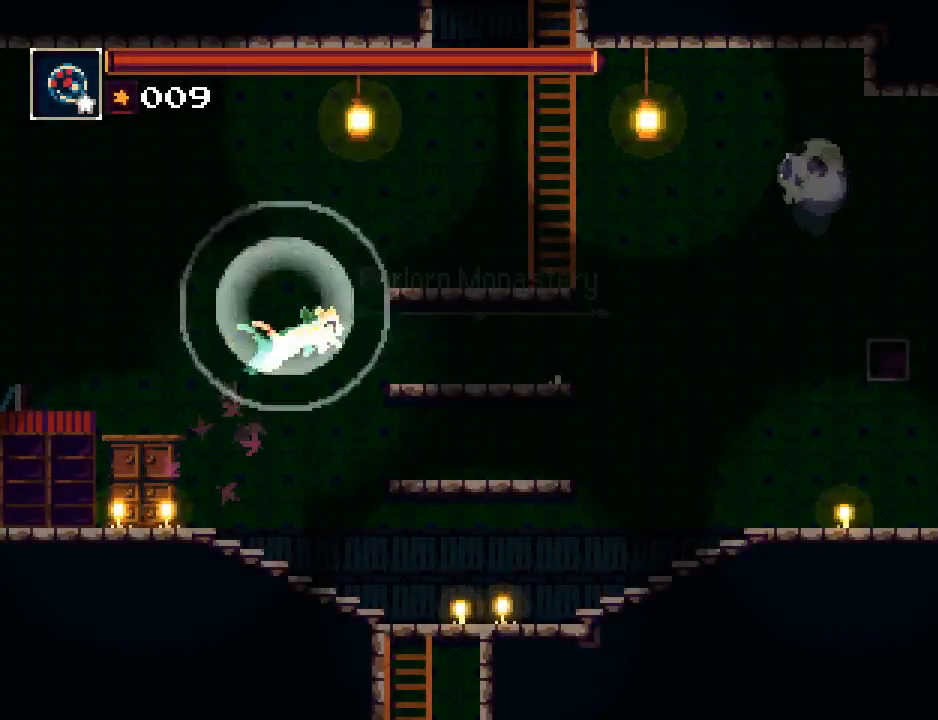
{"buttons": ["DPAD_RIGHT"], "button_events": [[33, "CIRCLE", "down"], [200, "CIRCLE", "up"]]}
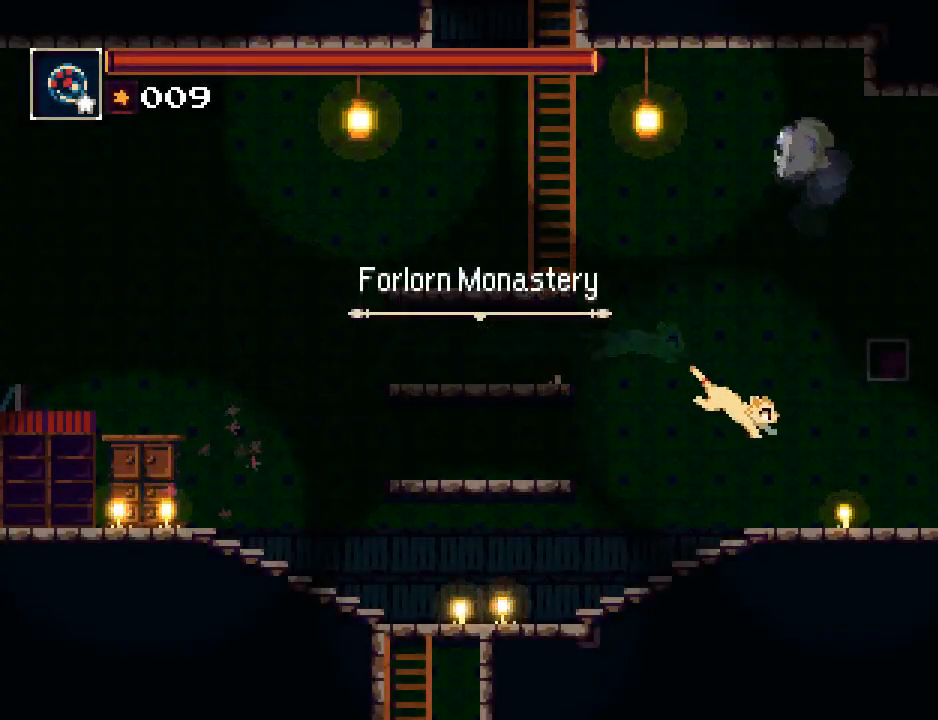
{"buttons": ["DPAD_RIGHT"], "button_events": [[317, "CROSS", "down"], [483, "CROSS", "up"]]}
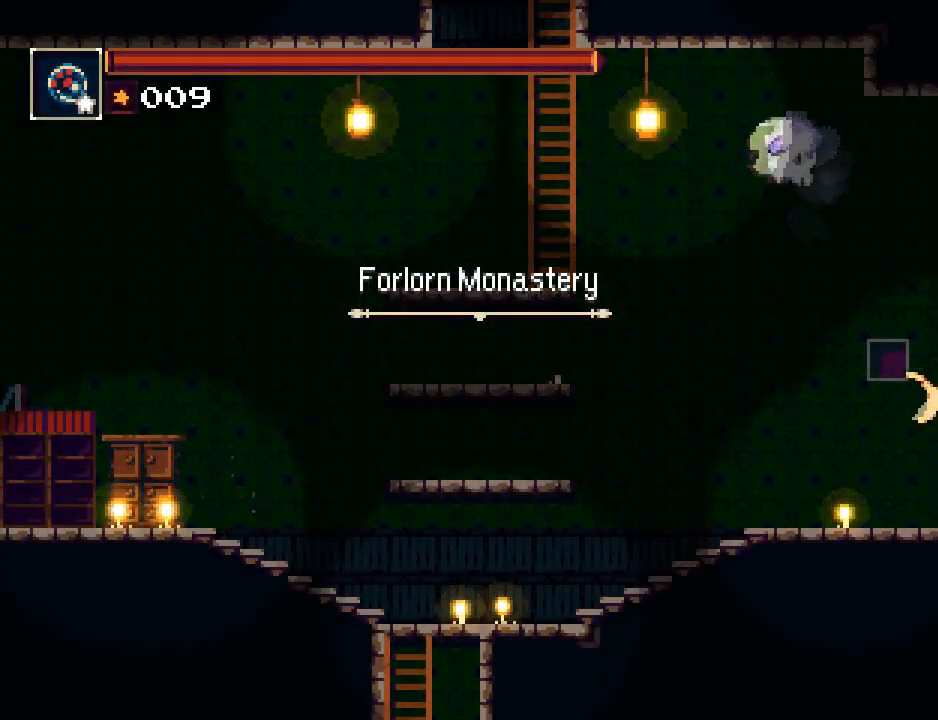
{"buttons": ["CIRCLE", "DPAD_RIGHT"], "button_events": [[117, "CROSS", "down"], [317, "CROSS", "up"], [417, "CIRCLE", "down"]]}
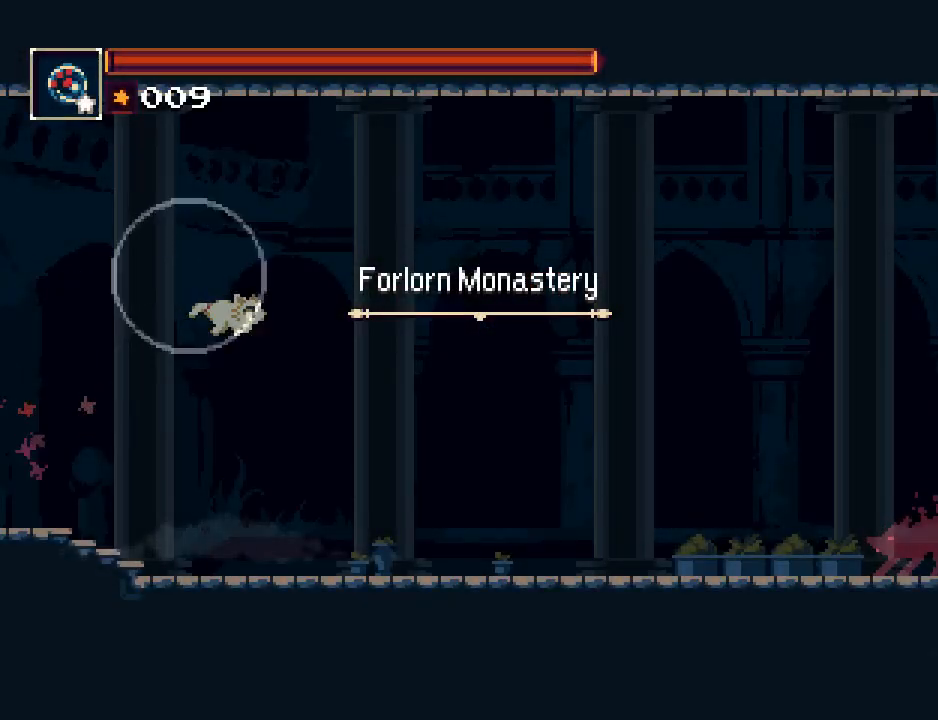
{"buttons": [], "button_events": [[50, "CIRCLE", "up"], [450, "DPAD_RIGHT", "up"]]}
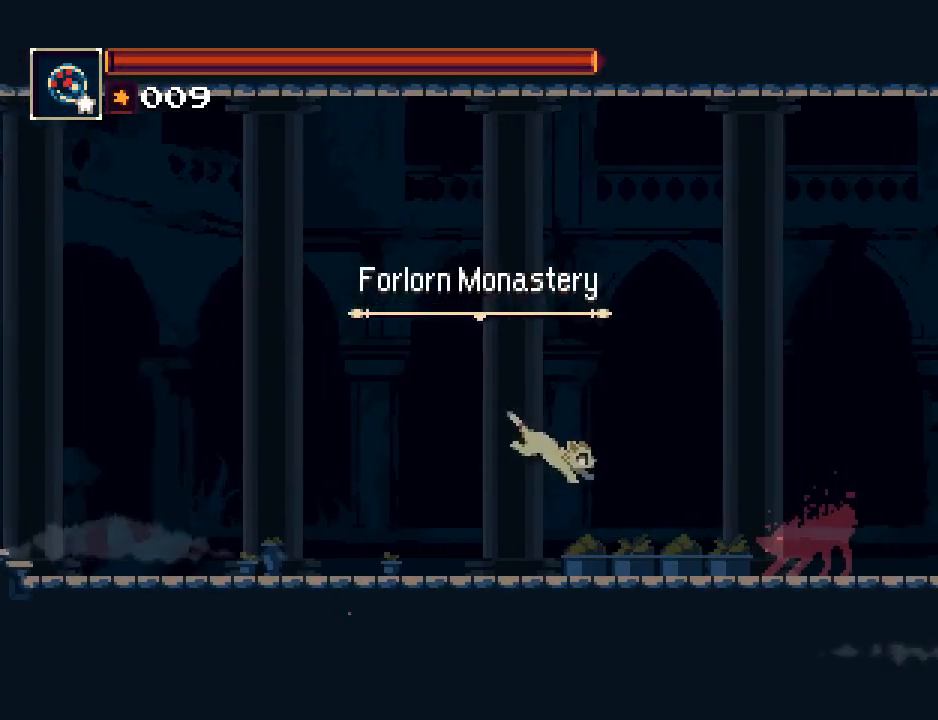
{"buttons": ["CROSS", "DPAD_RIGHT"], "button_events": [[167, "CROSS", "down"], [300, "DPAD_RIGHT", "down"]]}
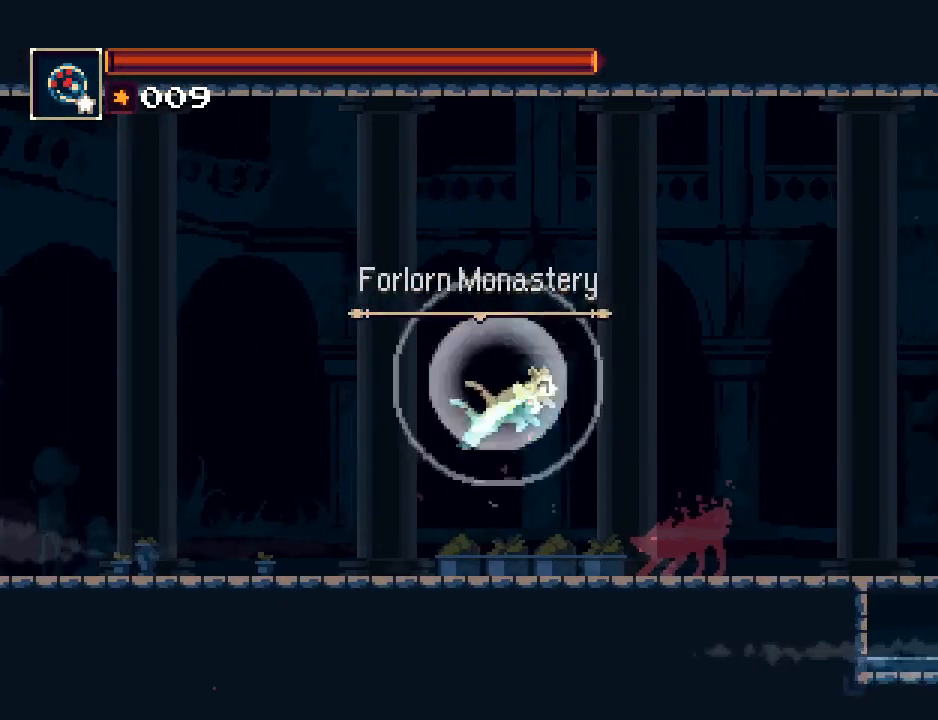
{"buttons": ["CIRCLE", "DPAD_RIGHT"], "button_events": [[300, "CROSS", "up"], [333, "CIRCLE", "down"]]}
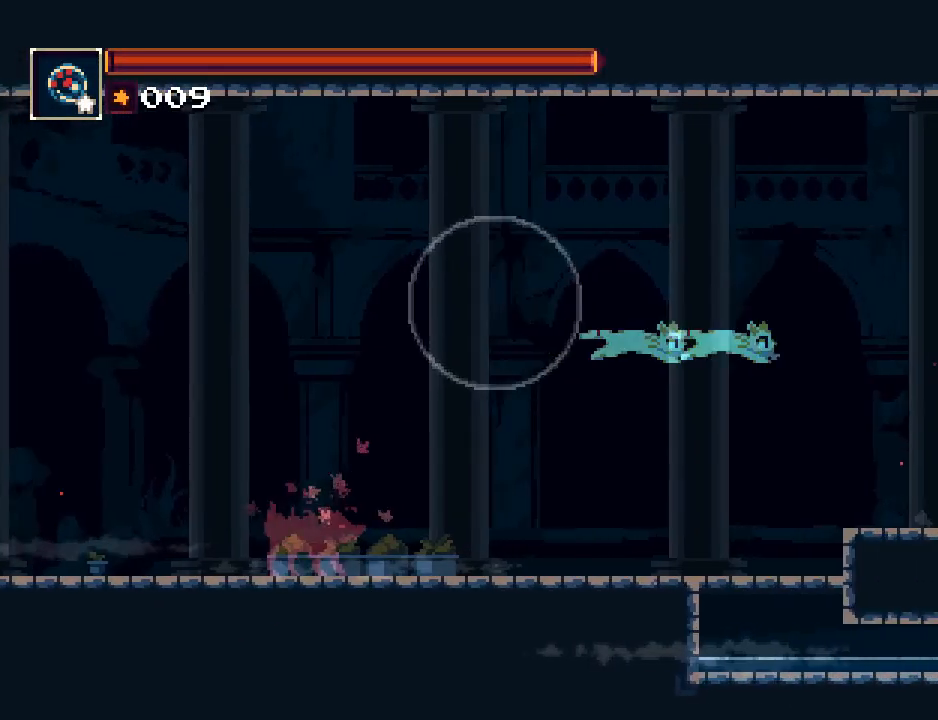
{"buttons": ["DPAD_RIGHT"], "button_events": [[67, "CIRCLE", "up"], [200, "SQUARE", "down"], [500, "SQUARE", "up"]]}
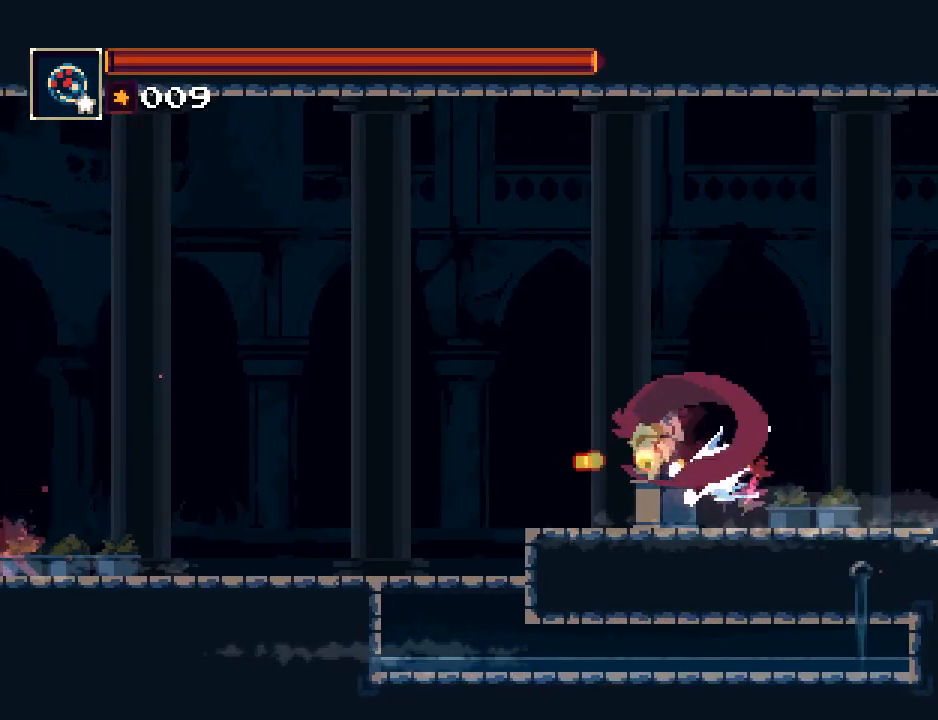
{"buttons": ["CROSS", "DPAD_RIGHT"], "button_events": [[383, "CROSS", "down"]]}
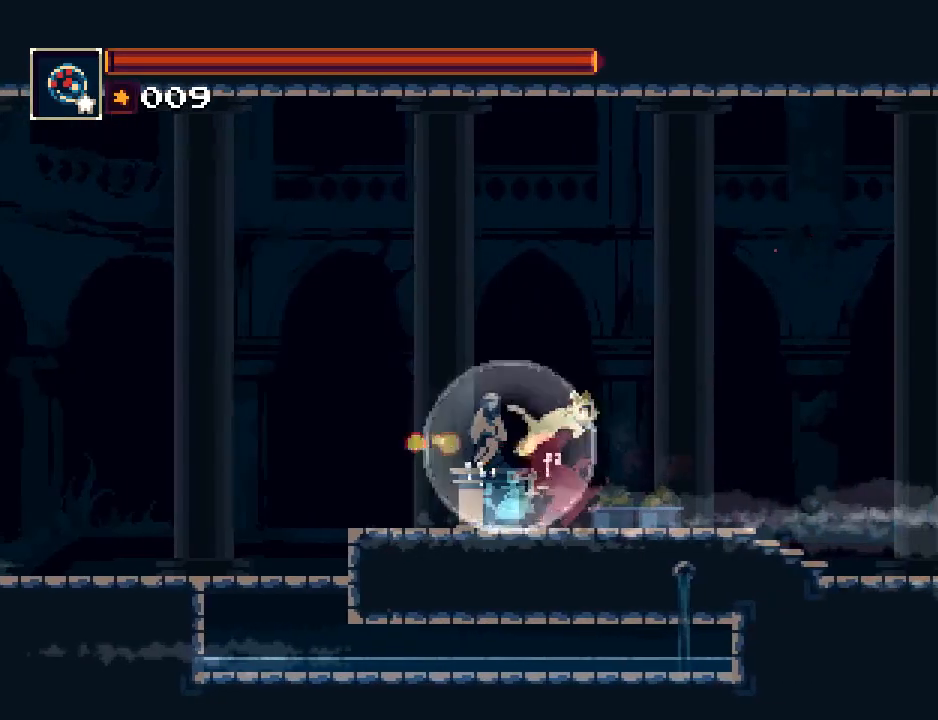
{"buttons": ["CIRCLE", "DPAD_RIGHT"], "button_events": [[17, "CROSS", "up"], [117, "CROSS", "down"], [217, "CROSS", "up"], [417, "CIRCLE", "down"]]}
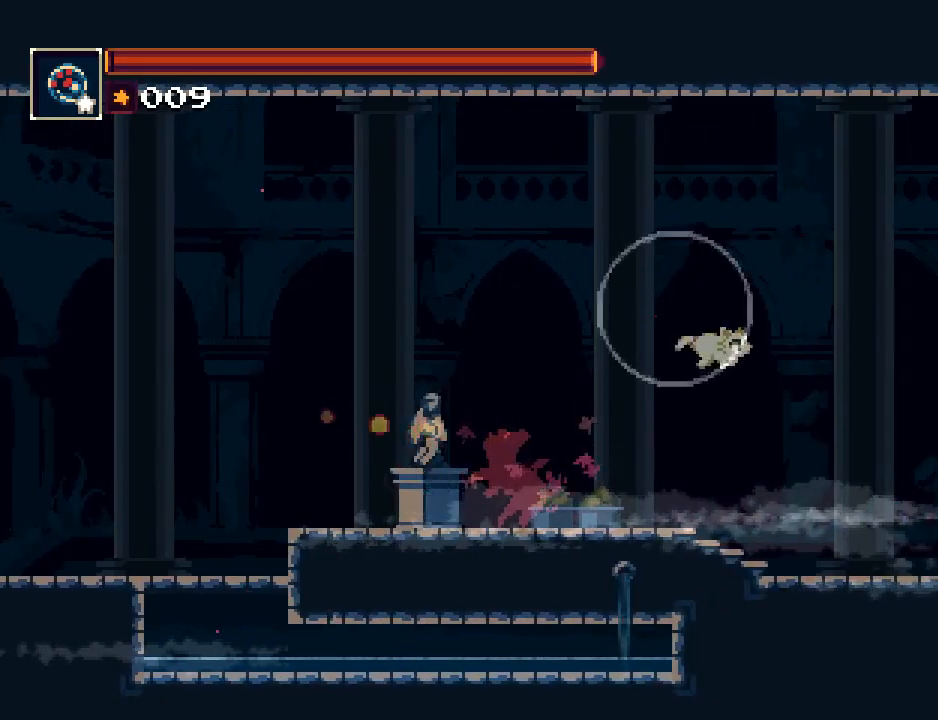
{"buttons": ["DPAD_RIGHT"], "button_events": [[150, "CIRCLE", "up"]]}
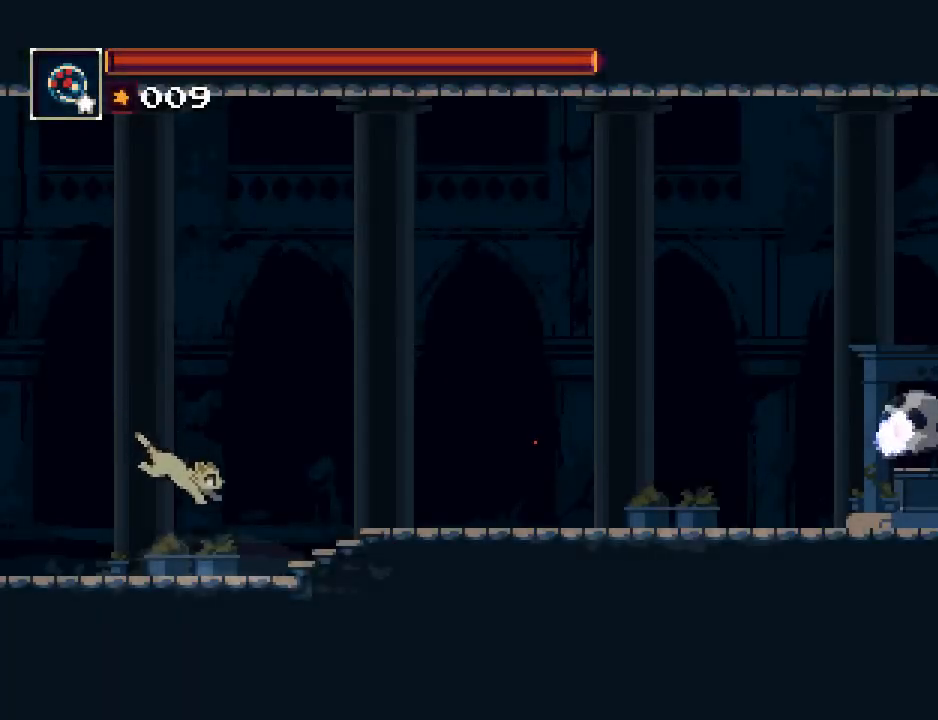
{"buttons": ["DPAD_RIGHT"], "button_events": [[183, "CROSS", "down"], [317, "CROSS", "up"], [417, "CROSS", "down"], [500, "CROSS", "up"]]}
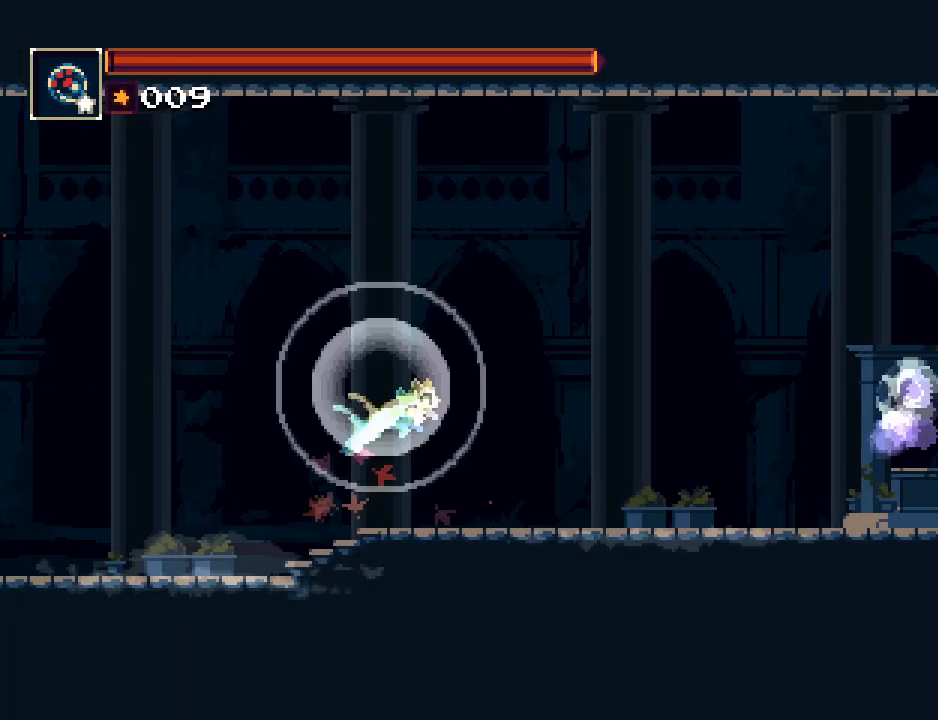
{"buttons": ["DPAD_RIGHT"], "button_events": [[200, "CIRCLE", "down"], [400, "CIRCLE", "up"]]}
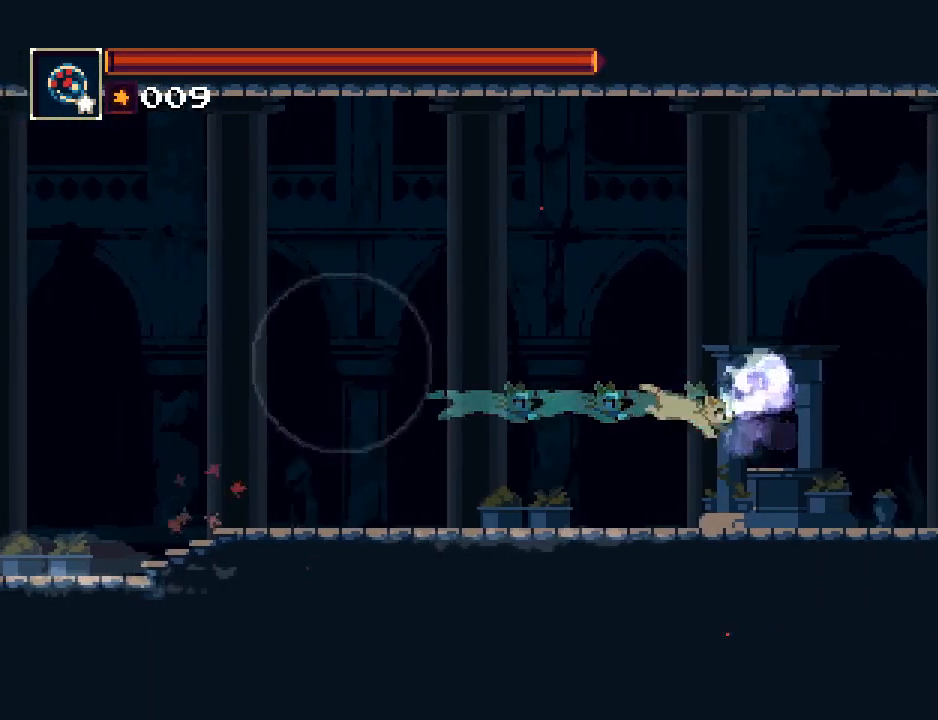
{"buttons": ["CROSS", "DPAD_RIGHT"], "button_events": [[367, "CROSS", "down"]]}
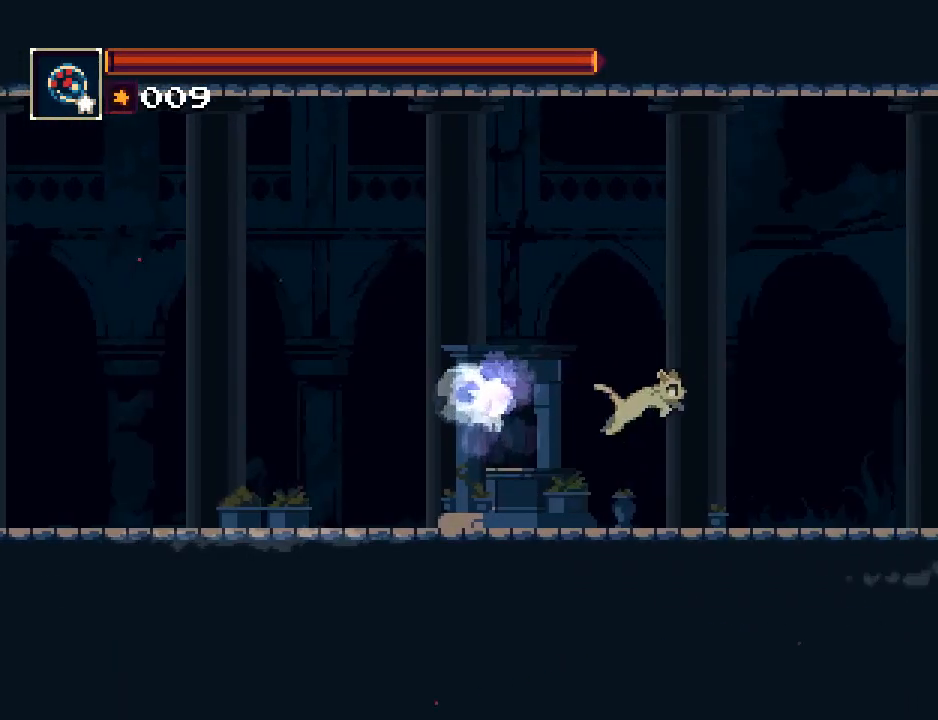
{"buttons": ["CROSS", "DPAD_RIGHT"], "button_events": [[167, "CROSS", "up"], [267, "CROSS", "down"]]}
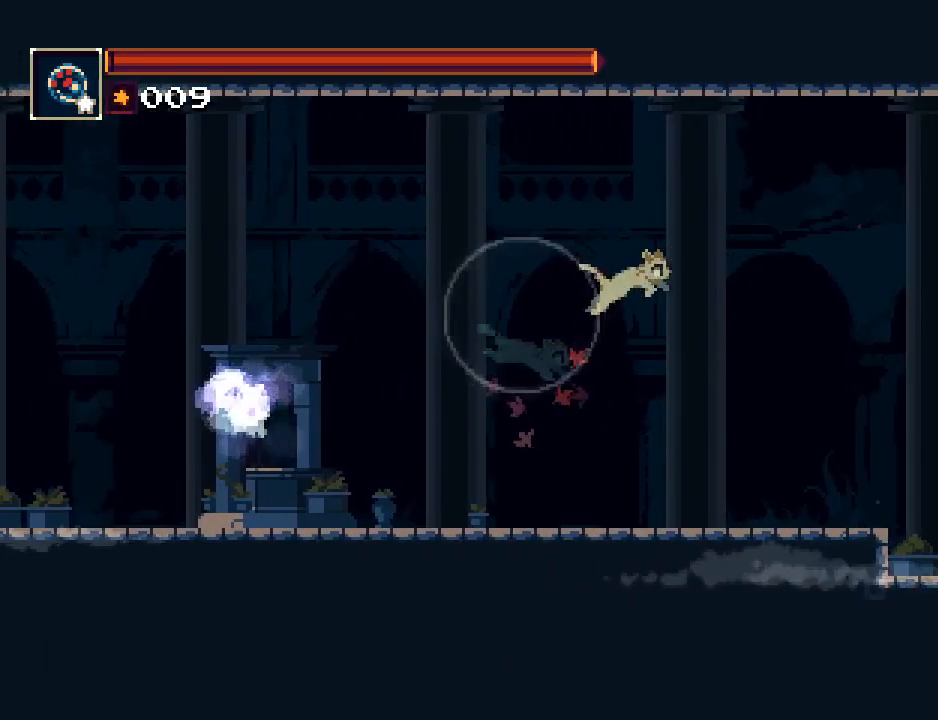
{"buttons": ["DPAD_RIGHT"], "button_events": [[133, "CIRCLE", "down"], [133, "CROSS", "up"], [417, "CIRCLE", "up"]]}
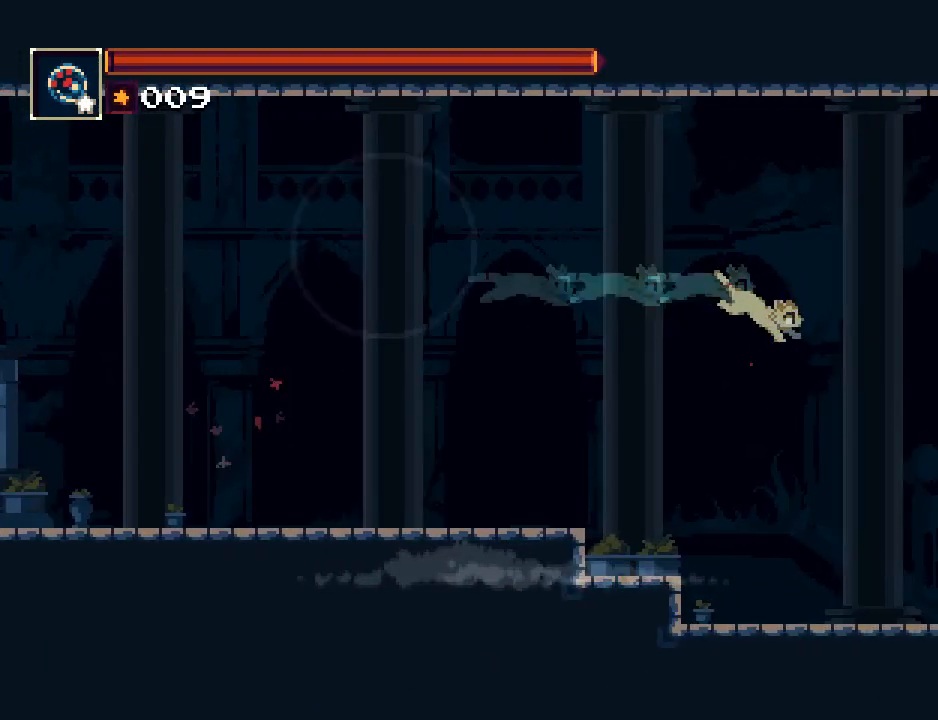
{"buttons": ["DPAD_RIGHT"], "button_events": []}
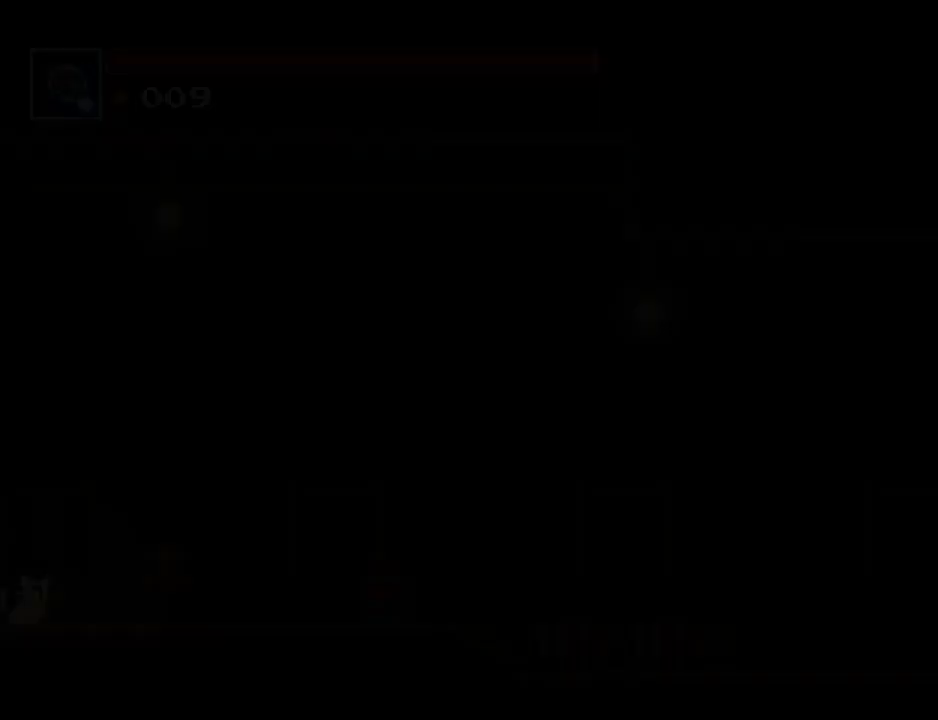
{"buttons": ["DPAD_RIGHT"], "button_events": [[117, "CROSS", "down"], [383, "CROSS", "up"]]}
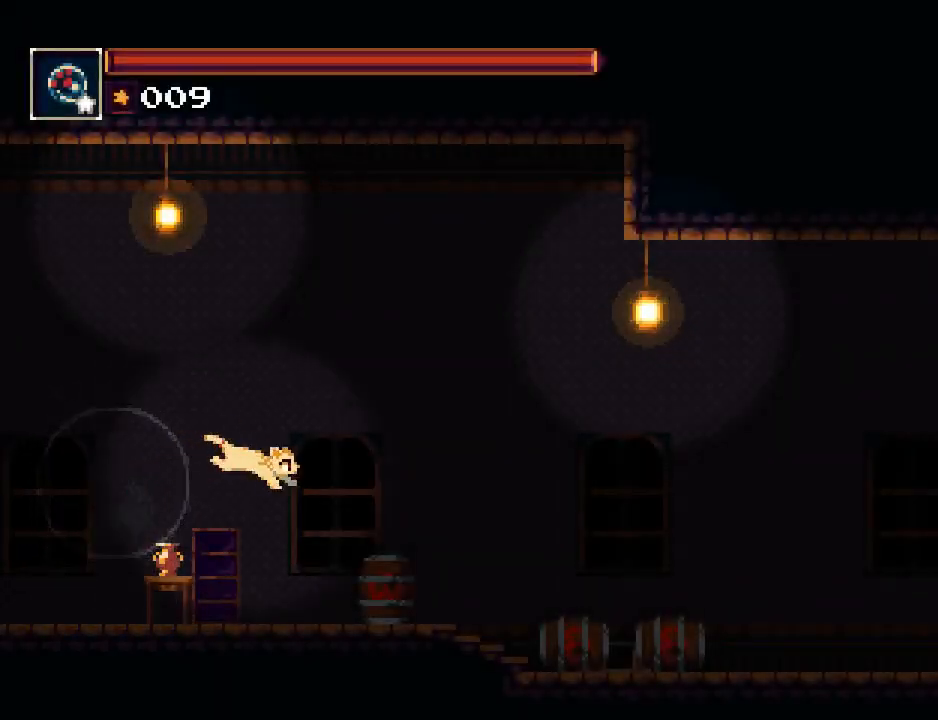
{"buttons": ["DPAD_RIGHT"], "button_events": [[50, "CROSS", "down"], [183, "CROSS", "up"], [300, "CIRCLE", "down"], [500, "CIRCLE", "up"]]}
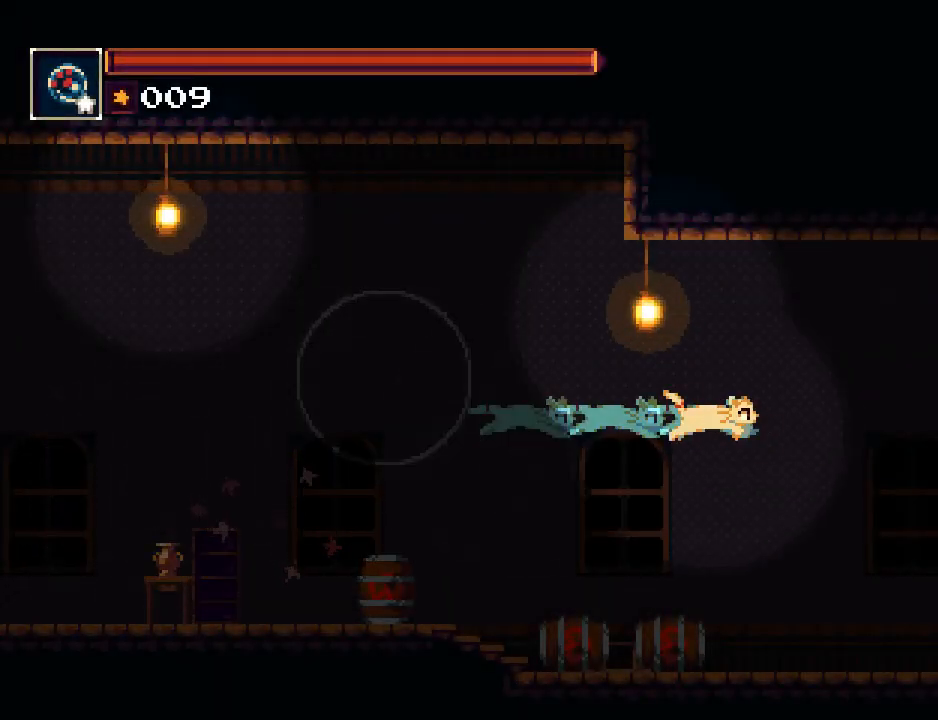
{"buttons": ["DPAD_RIGHT"], "button_events": []}
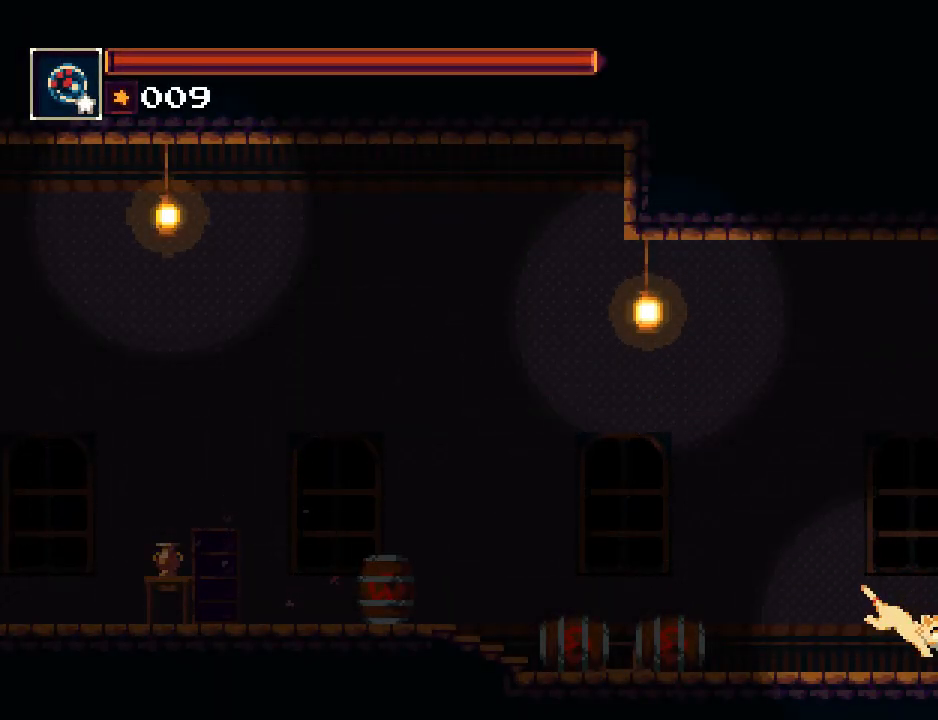
{"buttons": ["DPAD_RIGHT"], "button_events": [[200, "CROSS", "down"], [467, "CROSS", "up"]]}
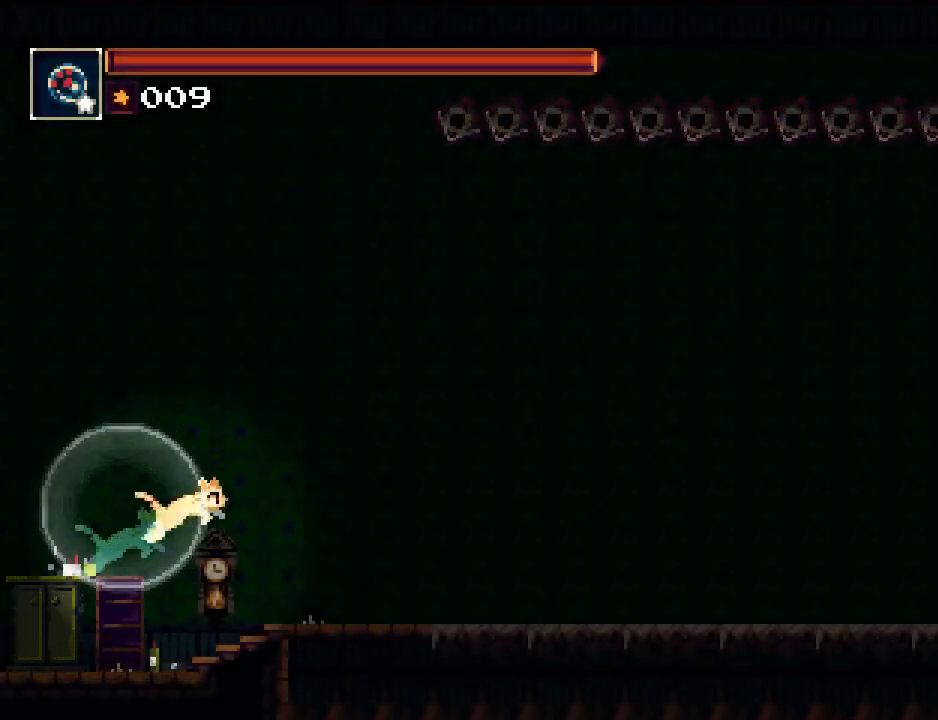
{"buttons": ["CIRCLE", "DPAD_RIGHT"], "button_events": [[133, "CROSS", "down"], [233, "CROSS", "up"], [400, "CIRCLE", "down"]]}
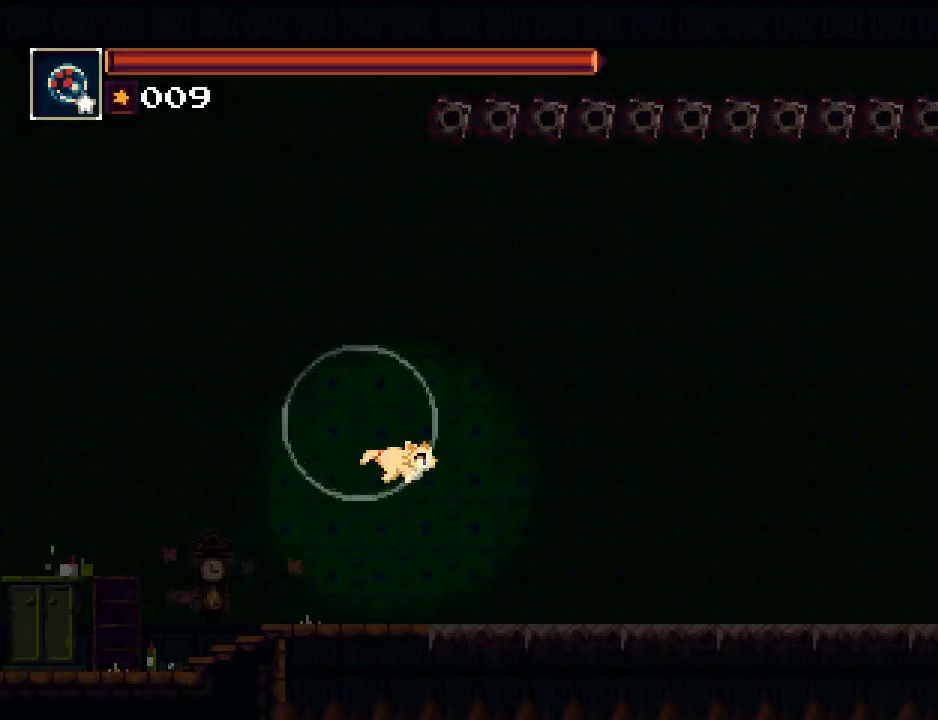
{"buttons": ["DPAD_RIGHT"], "button_events": [[50, "CIRCLE", "up"]]}
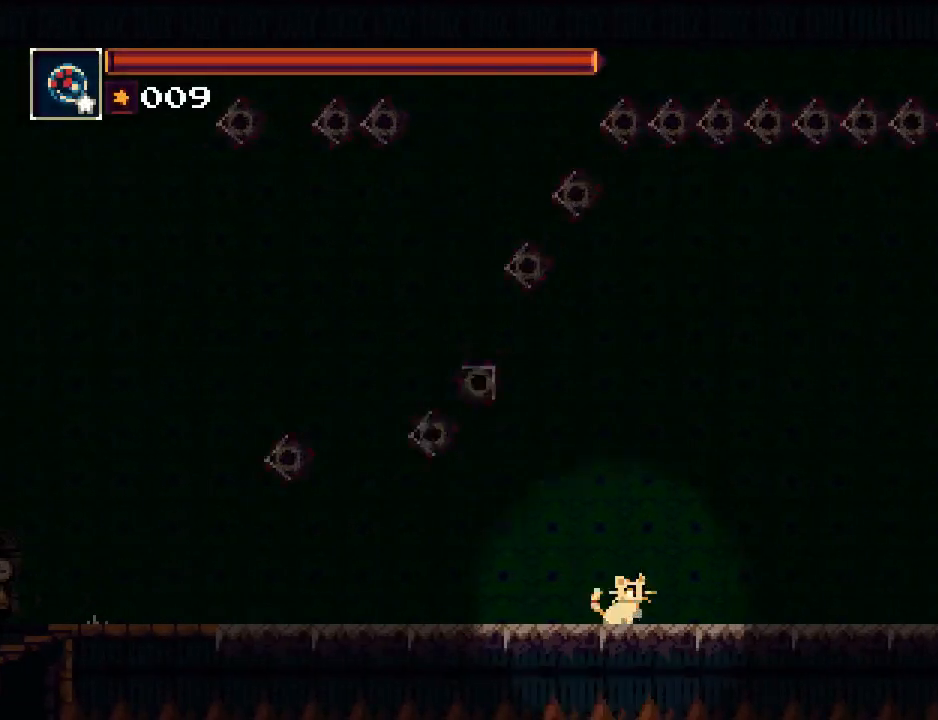
{"buttons": ["DPAD_RIGHT"], "button_events": [[50, "CROSS", "down"], [183, "CROSS", "up"], [383, "CROSS", "down"], [483, "CROSS", "up"]]}
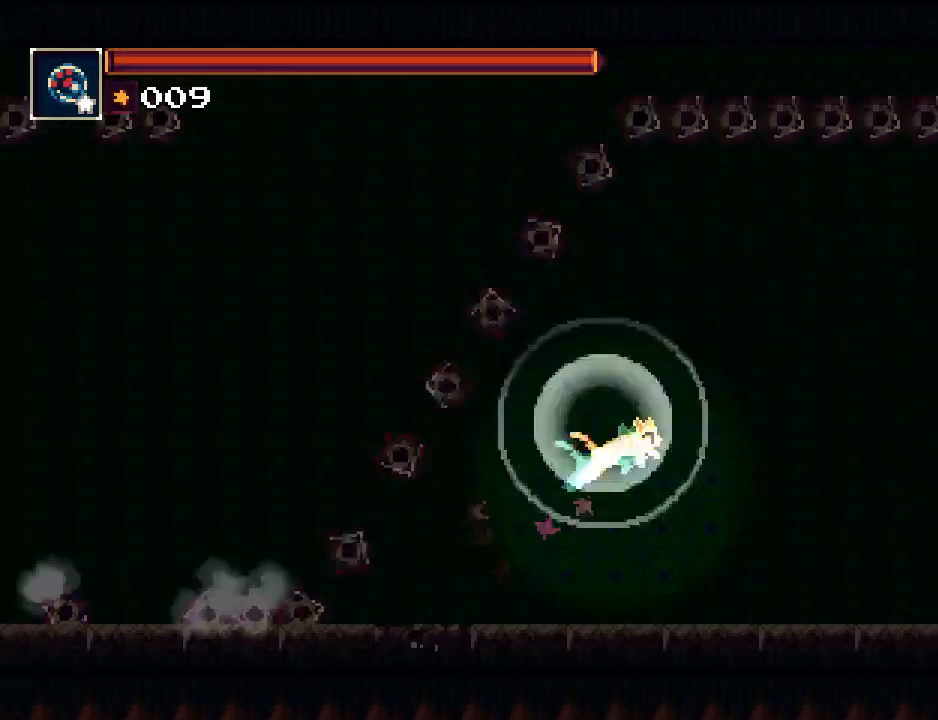
{"buttons": ["DPAD_RIGHT"], "button_events": [[183, "CIRCLE", "down"], [317, "CIRCLE", "up"]]}
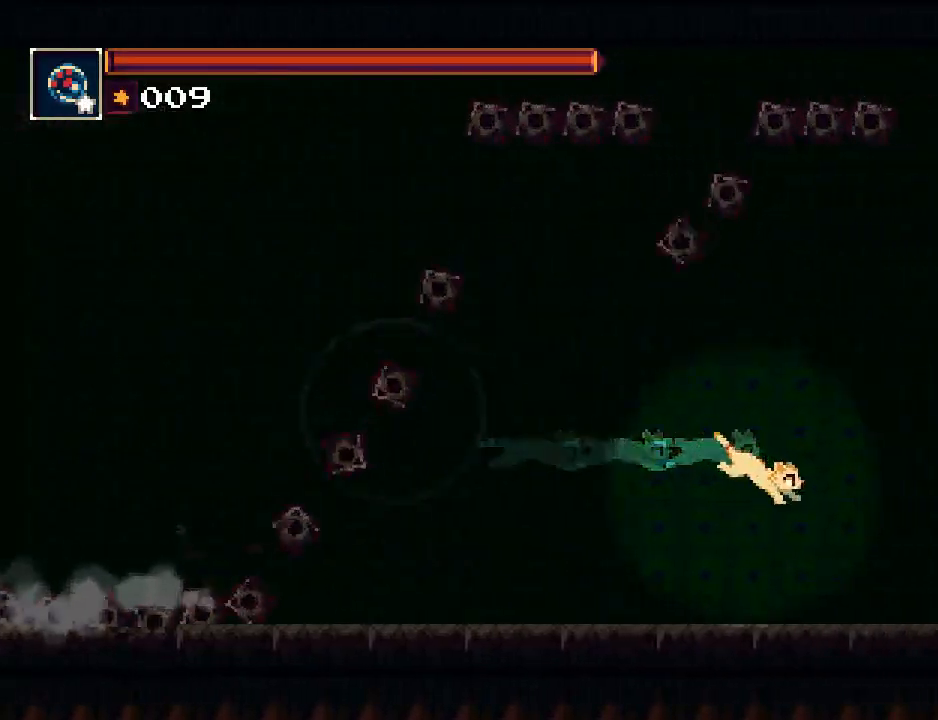
{"buttons": ["CROSS", "DPAD_RIGHT"], "button_events": [[400, "CROSS", "down"]]}
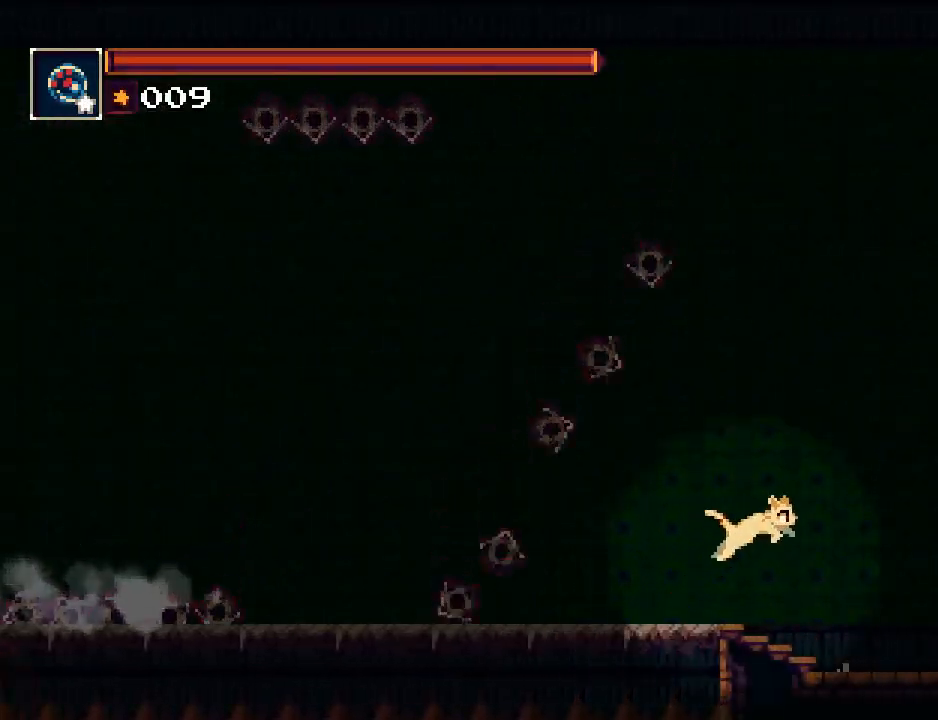
{"buttons": ["CIRCLE", "DPAD_RIGHT"], "button_events": [[33, "CROSS", "up"], [200, "CROSS", "down"], [300, "CROSS", "up"], [467, "CIRCLE", "down"]]}
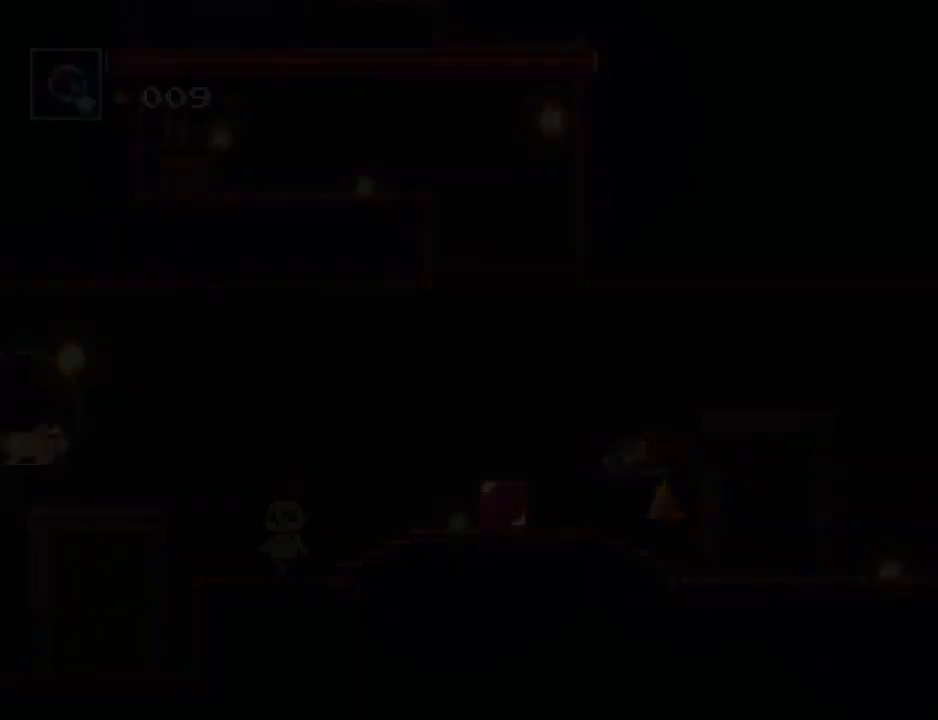
{"buttons": ["DPAD_RIGHT"], "button_events": [[167, "CIRCLE", "up"]]}
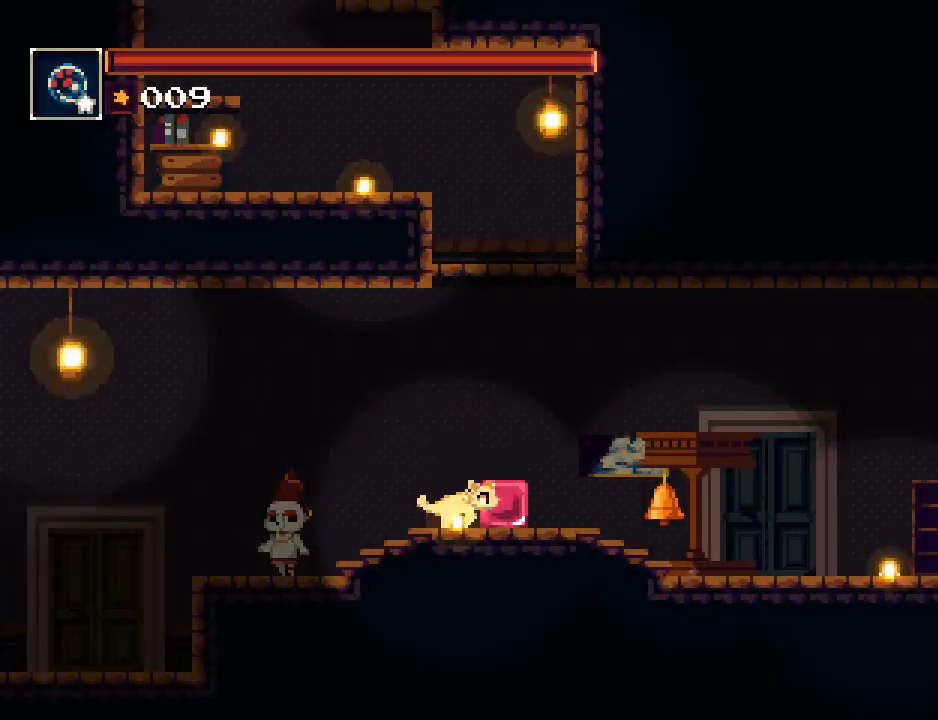
{"buttons": ["DPAD_RIGHT"], "button_events": [[67, "CROSS", "down"], [150, "CROSS", "up"]]}